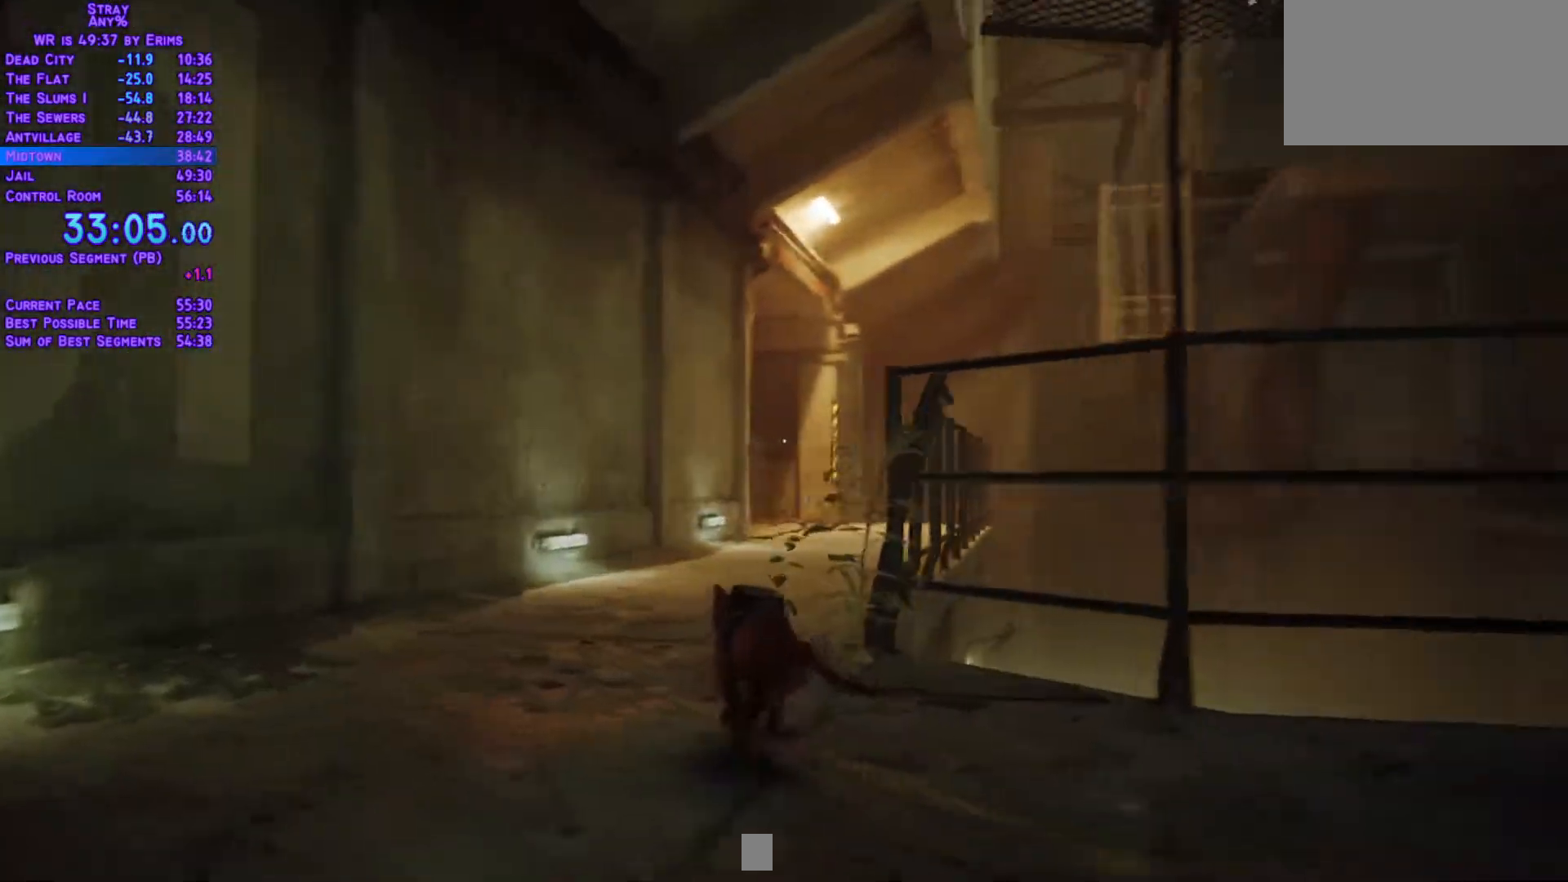
Gameplay with a controller (Xbox layout); each line is a JSON object with the inputs held at the frame after it. "events" lists button and stick changes between this image and that frame as [ms after this image, input, new state], when the widget could be followed in between. Not read: L3 R2 R3 SELECT START keyboard_mouse.
{"buttons": ["L1", "DPAD_UP", "DPAD_RIGHT"], "left_stick": "center", "right_stick": "center", "events": [[417, "DPAD_RIGHT", "down"]]}
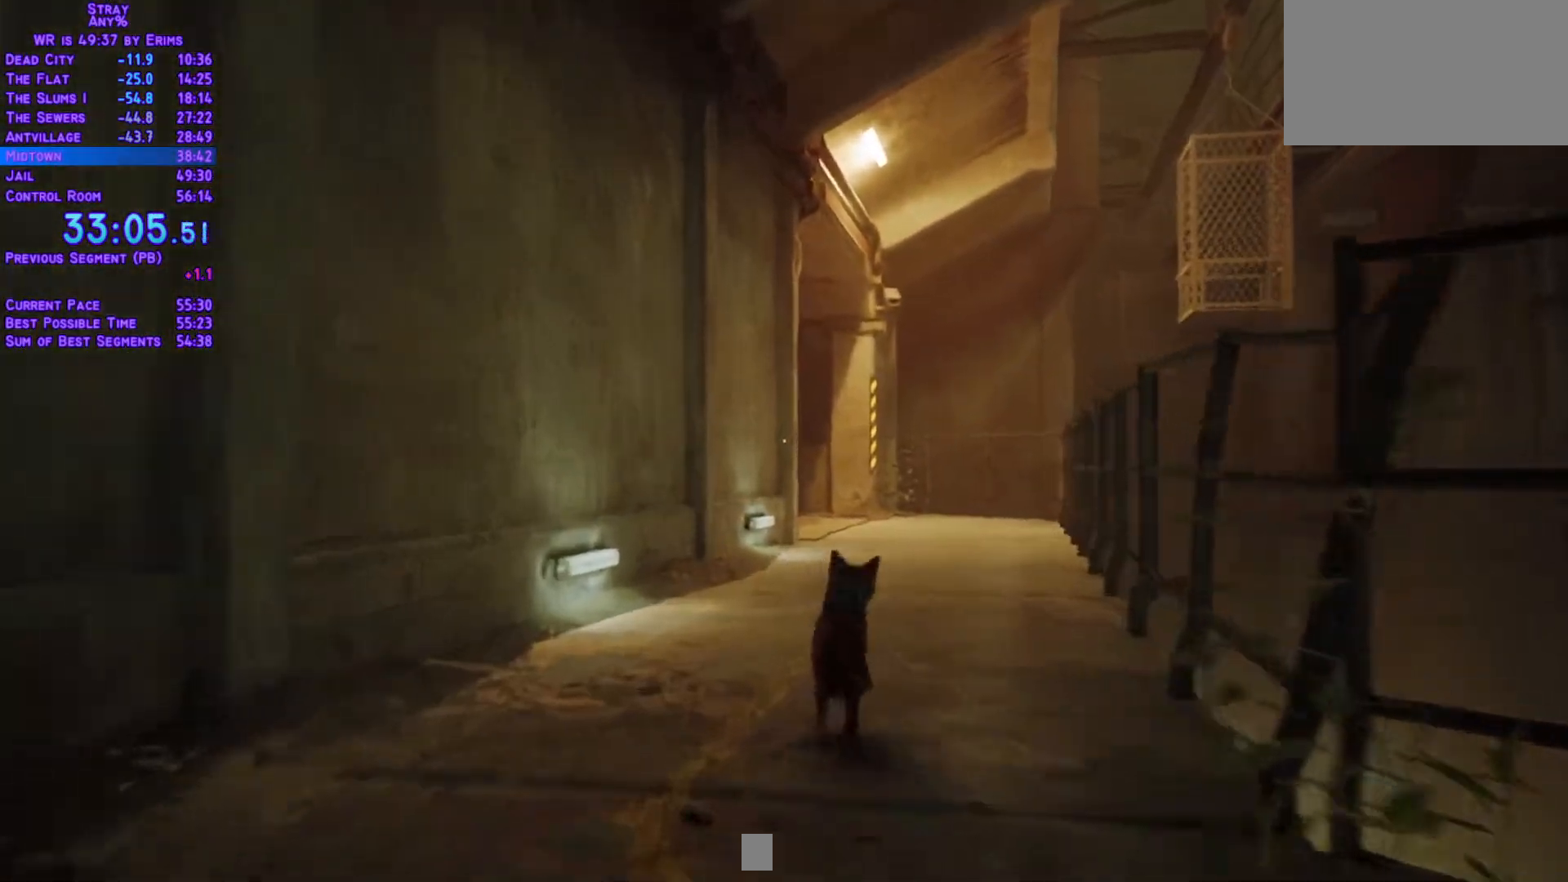
{"buttons": ["L1", "DPAD_UP"], "left_stick": "center", "right_stick": "center", "events": [[17, "DPAD_RIGHT", "up"]]}
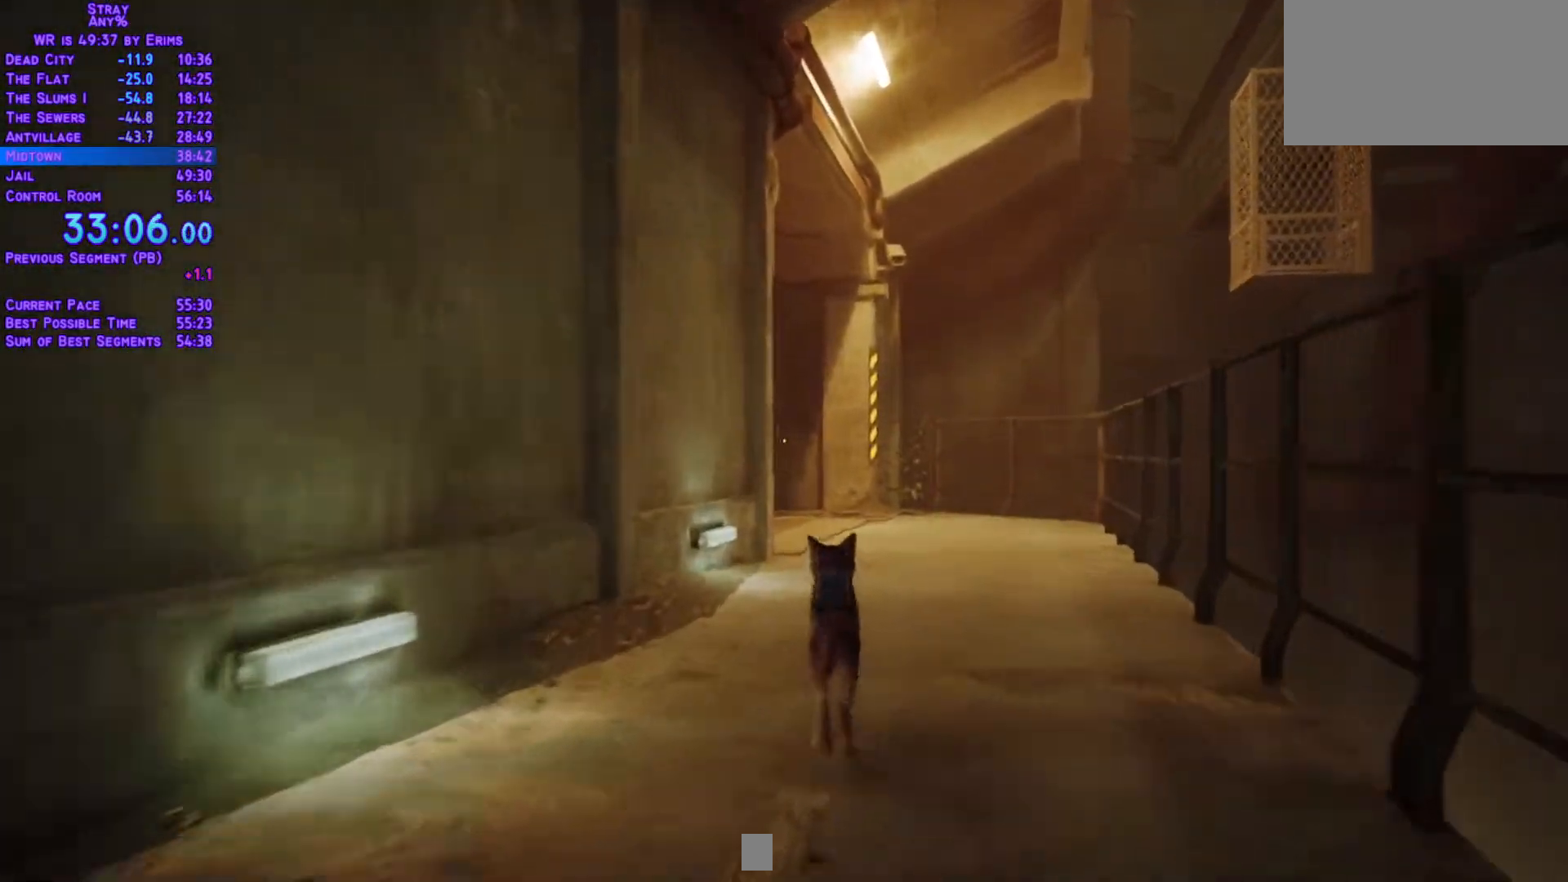
{"buttons": ["L1", "DPAD_UP"], "left_stick": "center", "right_stick": "center", "events": [[17, "DPAD_RIGHT", "down"], [133, "DPAD_RIGHT", "up"]]}
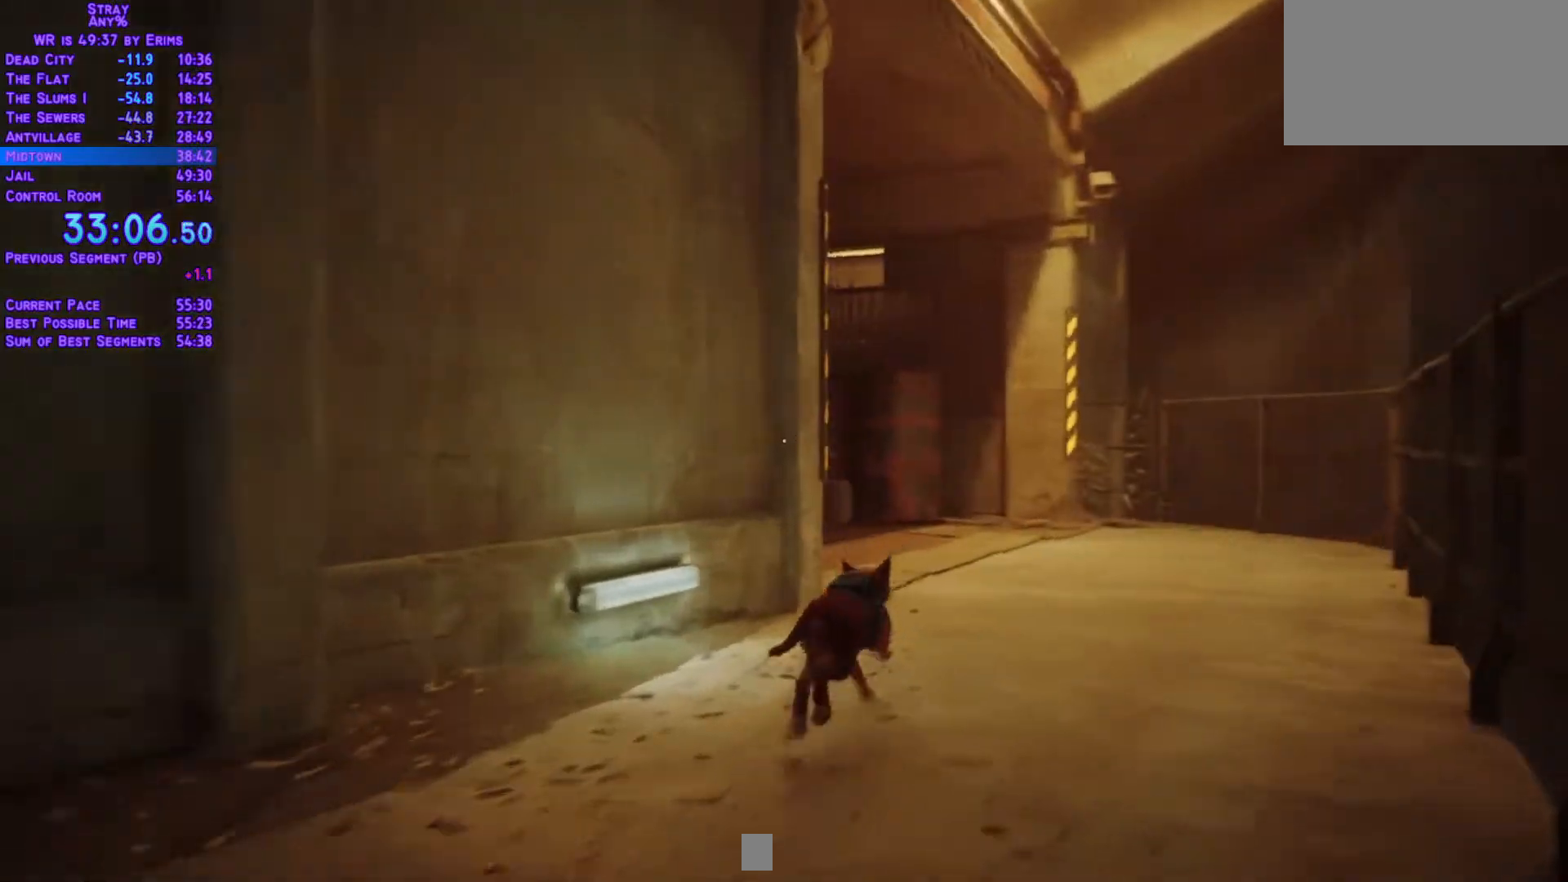
{"buttons": ["L1", "DPAD_UP"], "left_stick": "center", "right_stick": "center", "events": []}
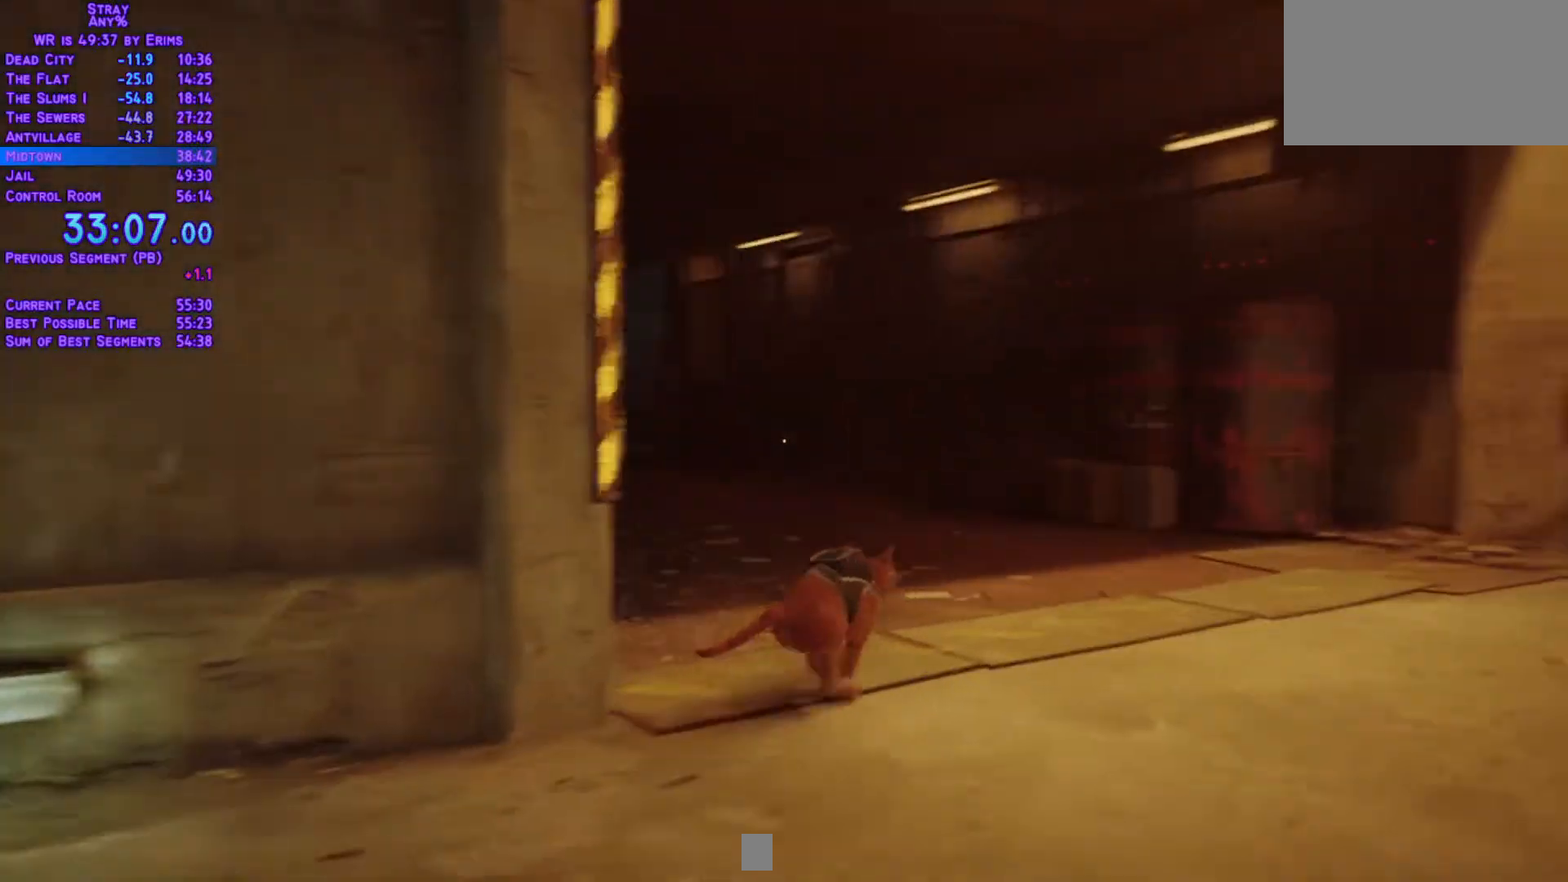
{"buttons": ["L1", "DPAD_UP", "DPAD_LEFT"], "left_stick": "center", "right_stick": "center"}
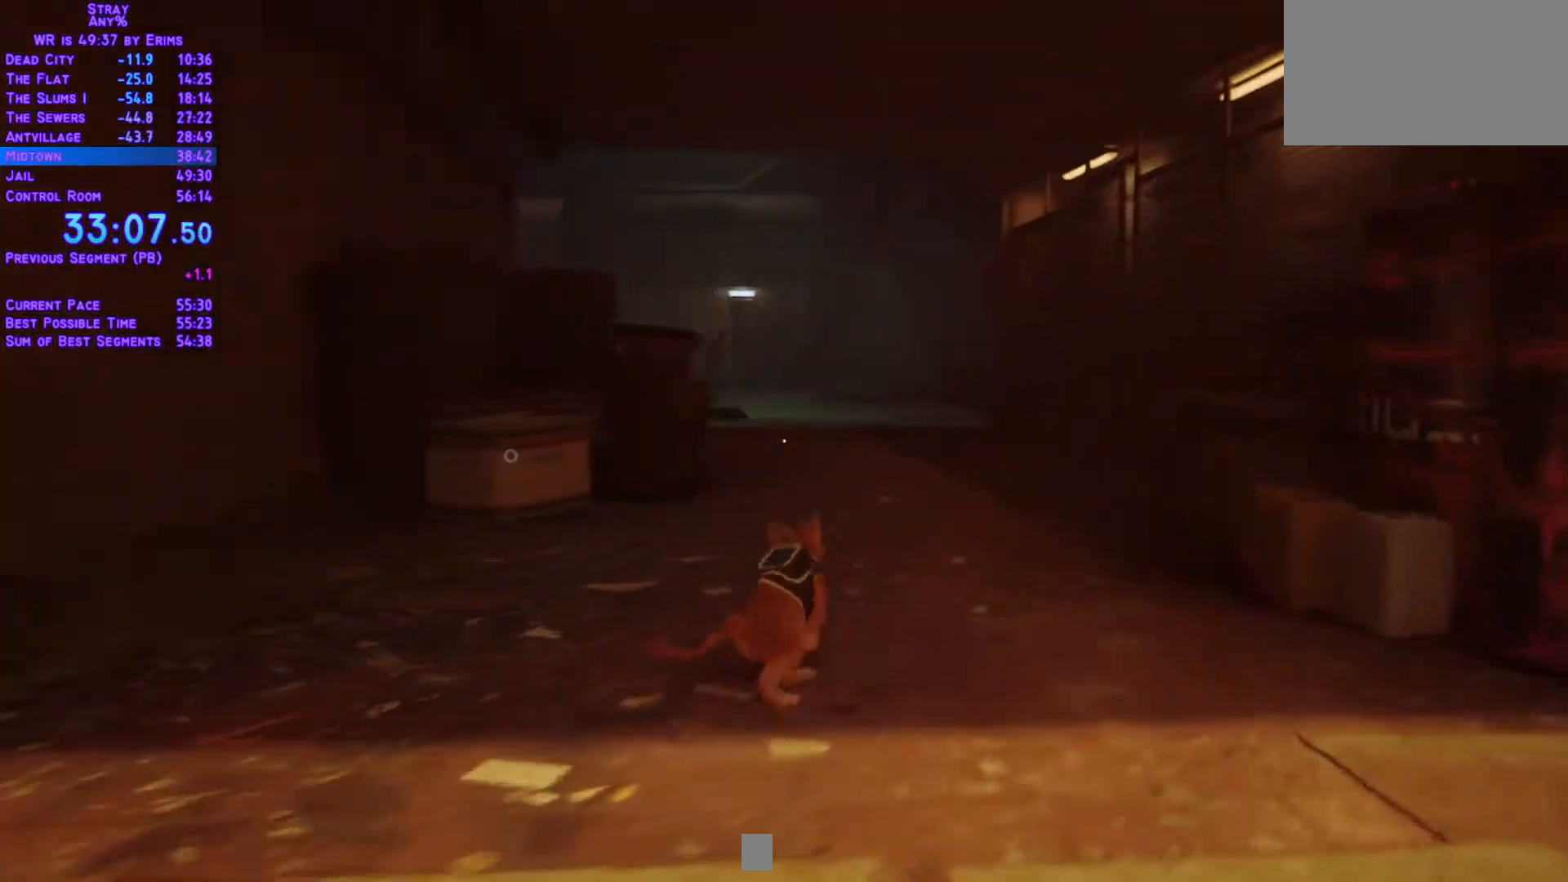
{"buttons": ["L1", "DPAD_UP"], "left_stick": "center", "right_stick": "center", "events": [[33, "DPAD_LEFT", "up"]]}
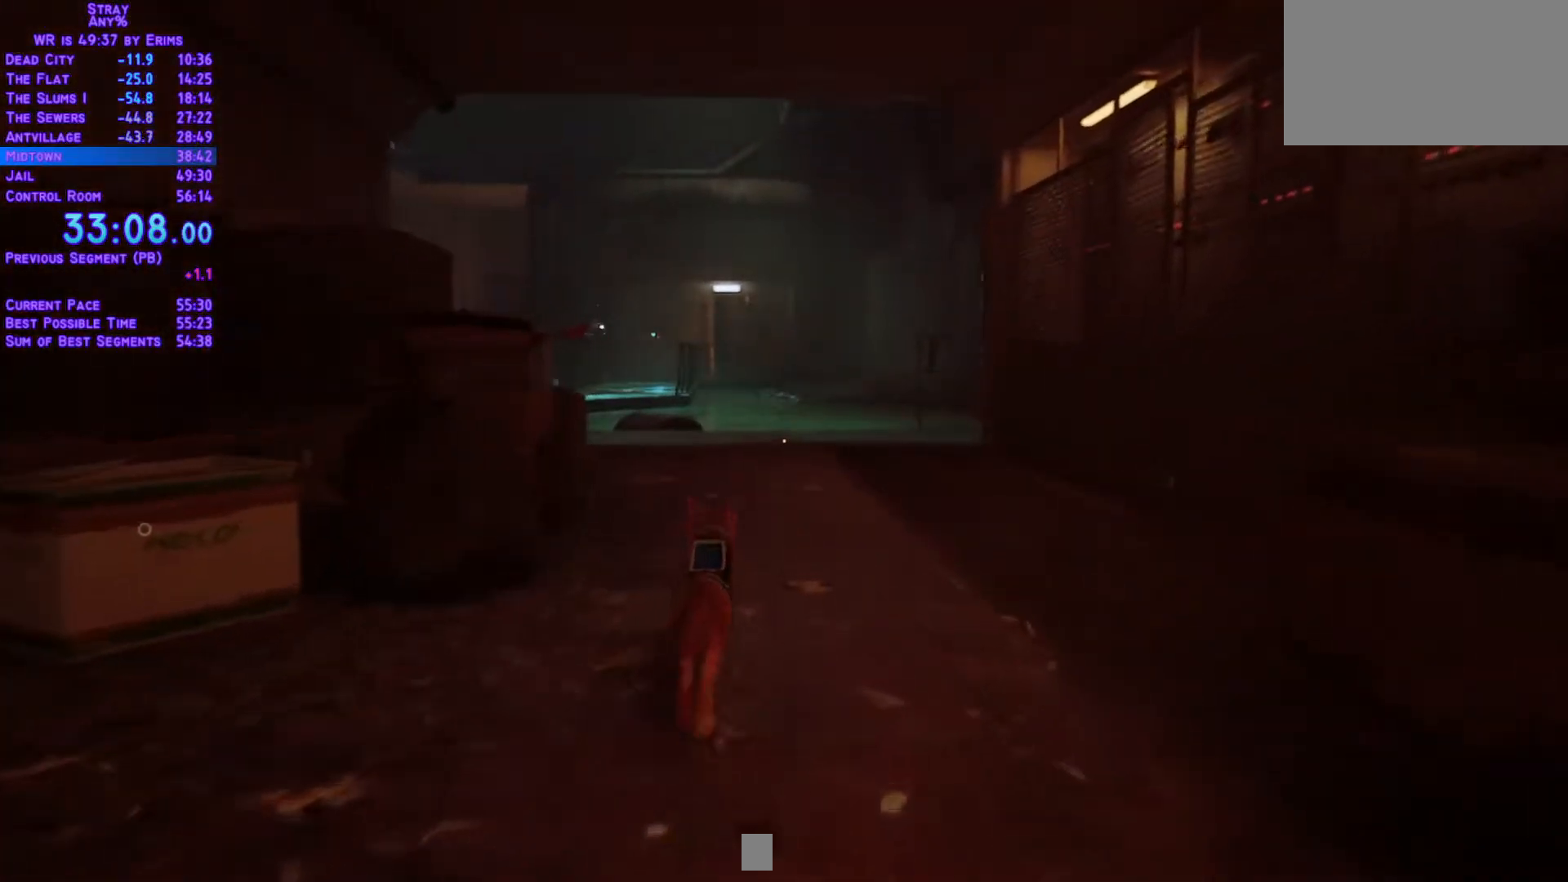
{"buttons": ["L1", "DPAD_UP"], "left_stick": "center", "right_stick": "center", "events": [[333, "DPAD_LEFT", "down"], [483, "DPAD_LEFT", "up"]]}
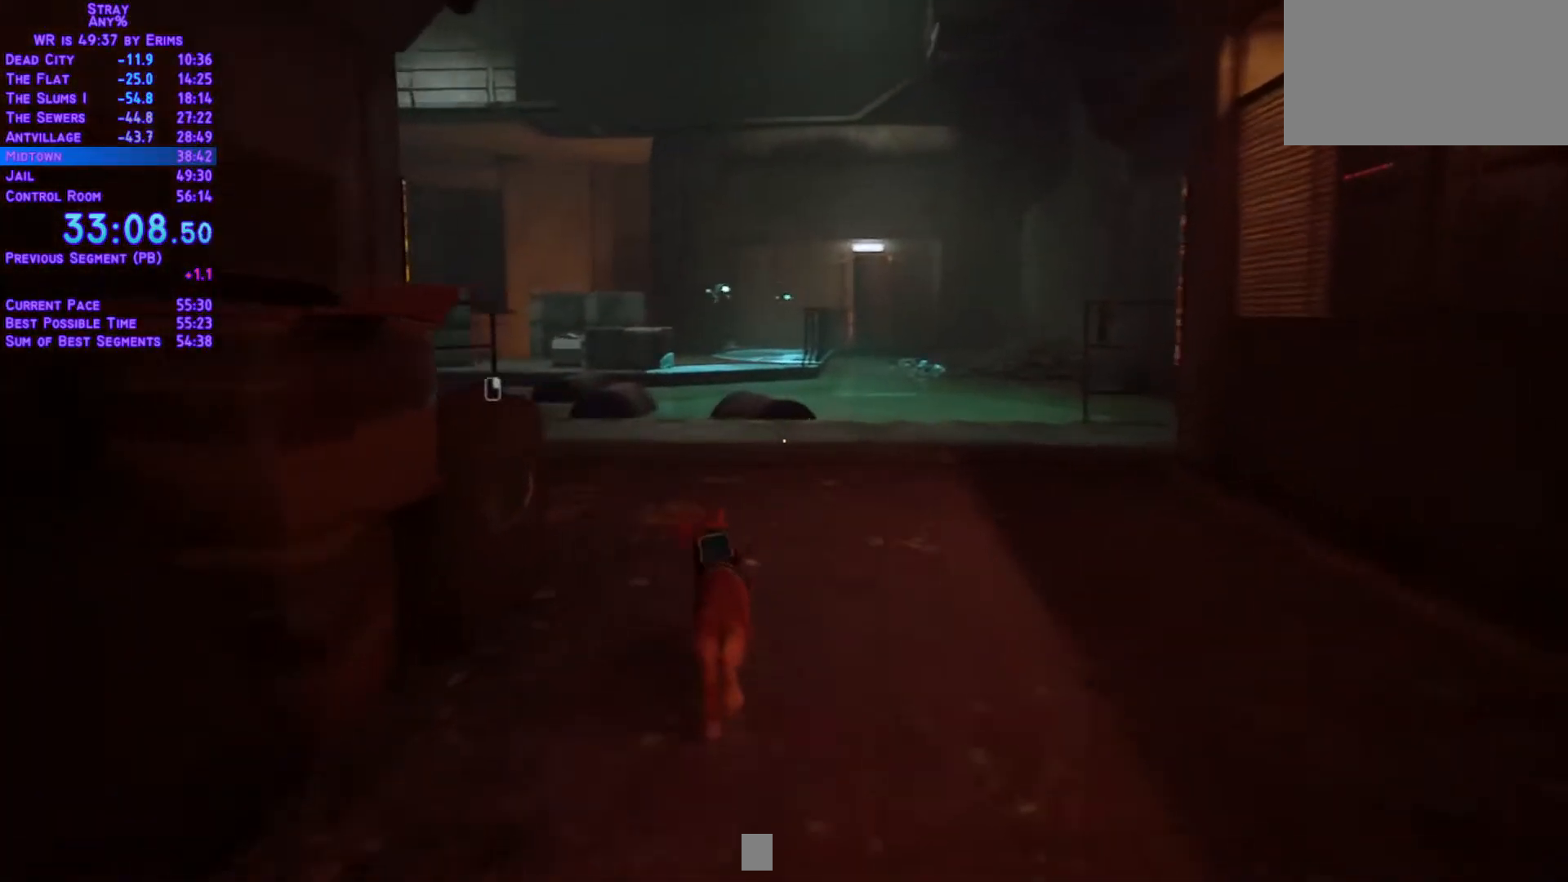
{"buttons": ["L1", "DPAD_UP"], "left_stick": "center", "right_stick": "center", "events": [[267, "DPAD_LEFT", "down"], [450, "DPAD_LEFT", "up"]]}
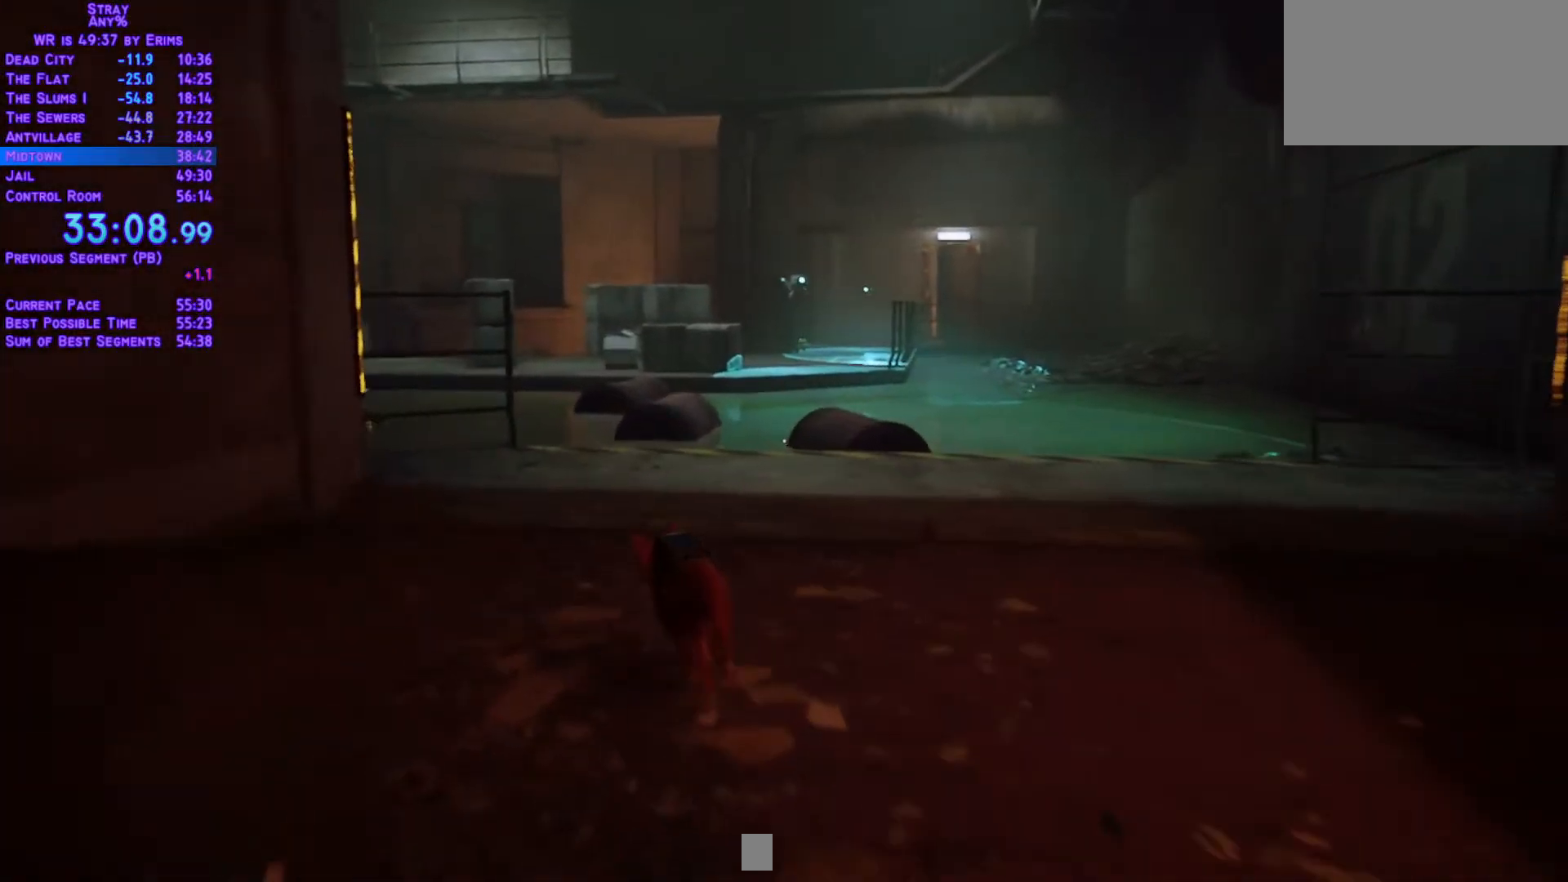
{"buttons": ["L1", "DPAD_UP"], "left_stick": "center", "right_stick": "center", "events": []}
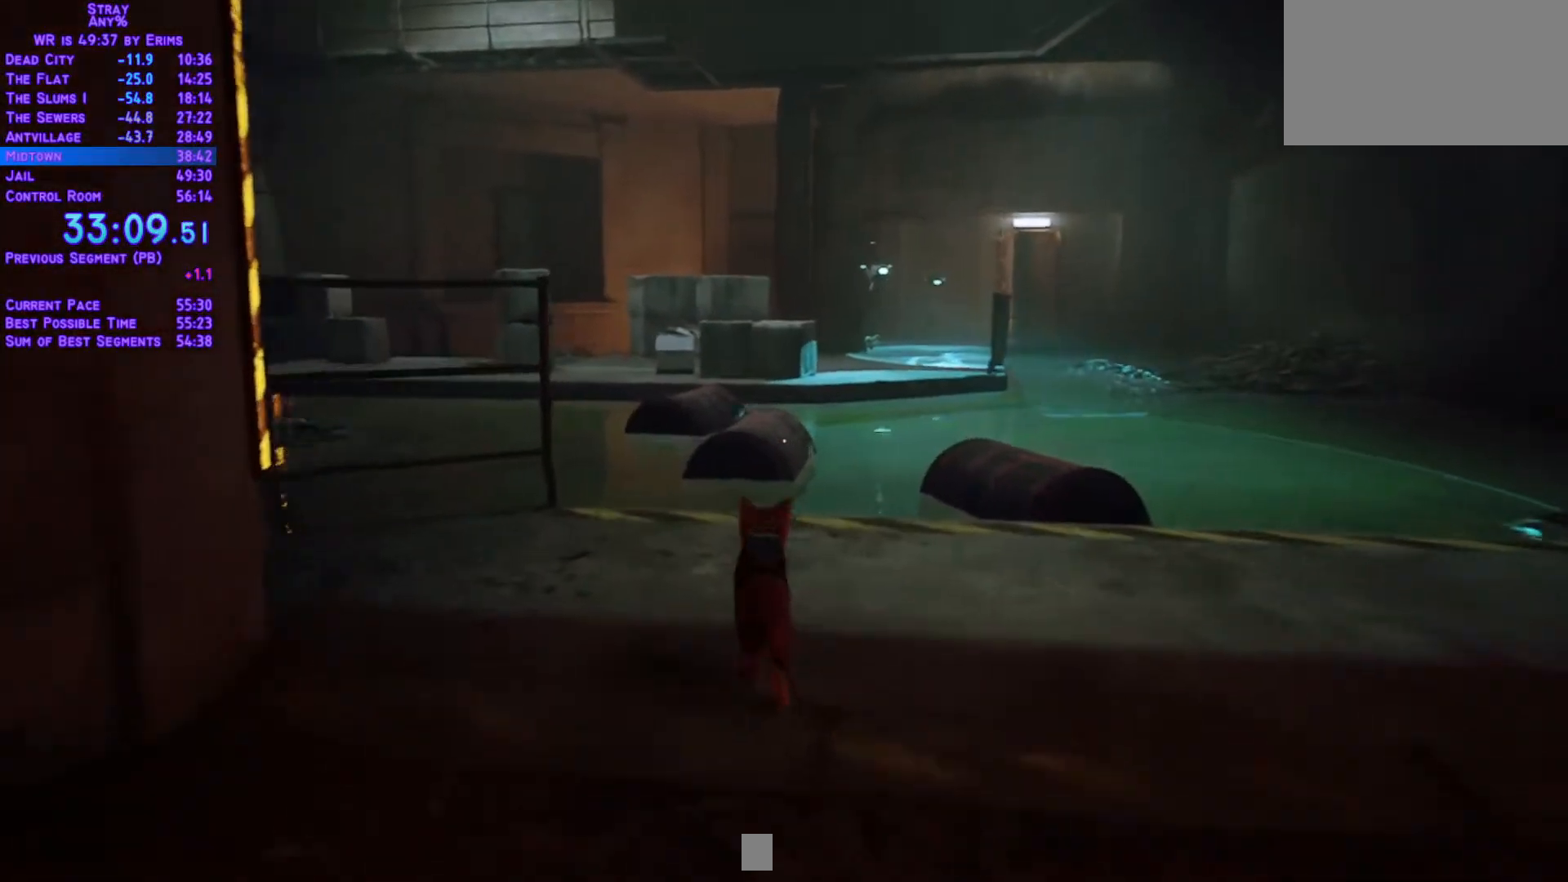
{"buttons": ["L1", "DPAD_UP"], "left_stick": "center", "right_stick": "center", "events": []}
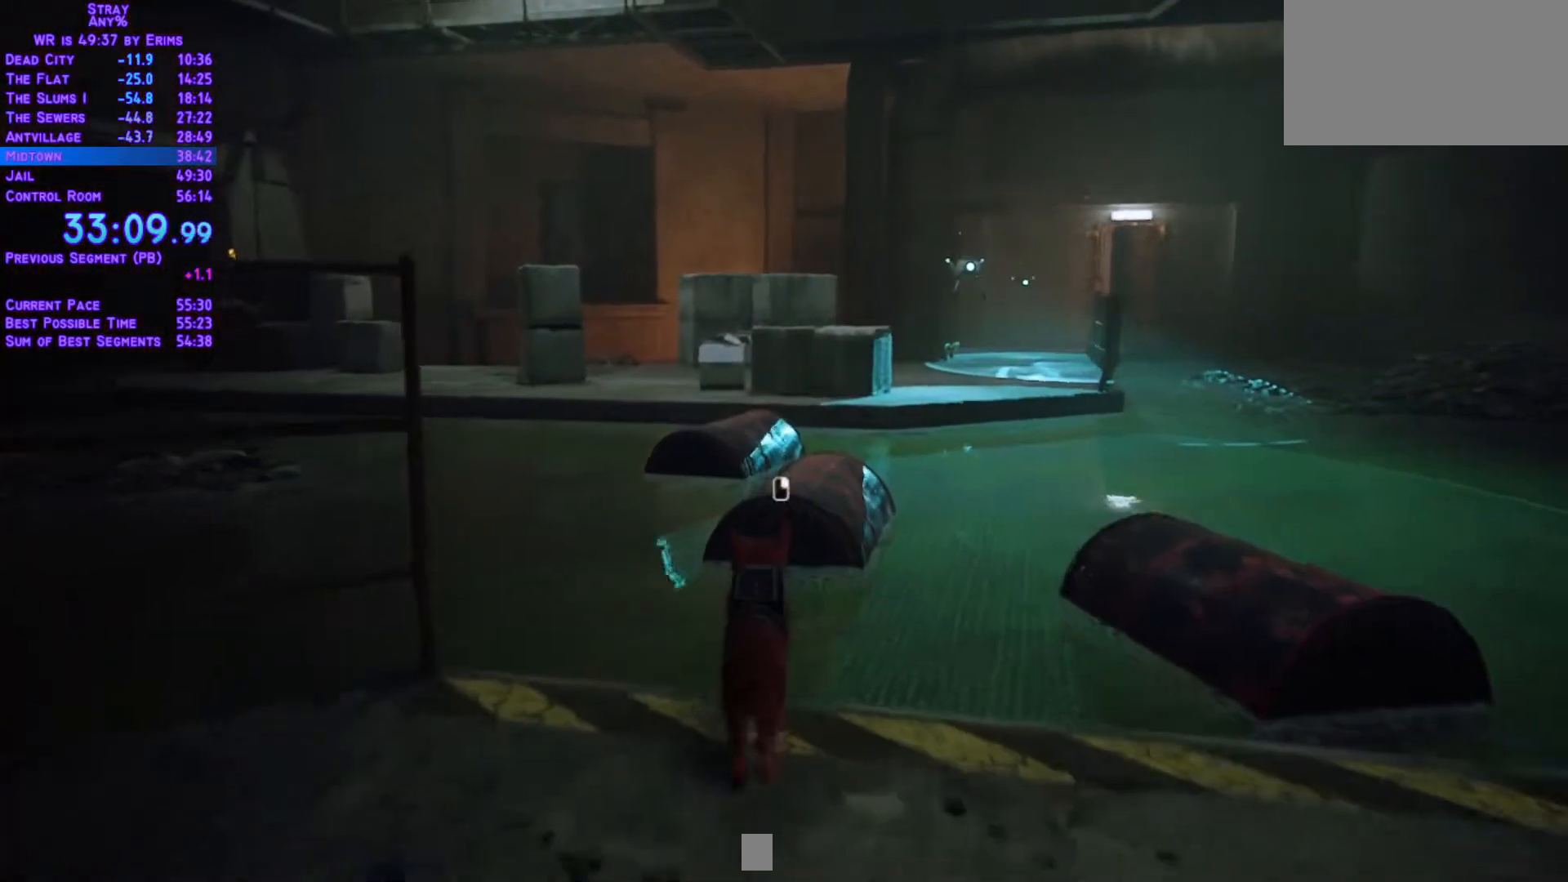
{"buttons": ["L1", "DPAD_UP"], "left_stick": "center", "right_stick": "center", "events": []}
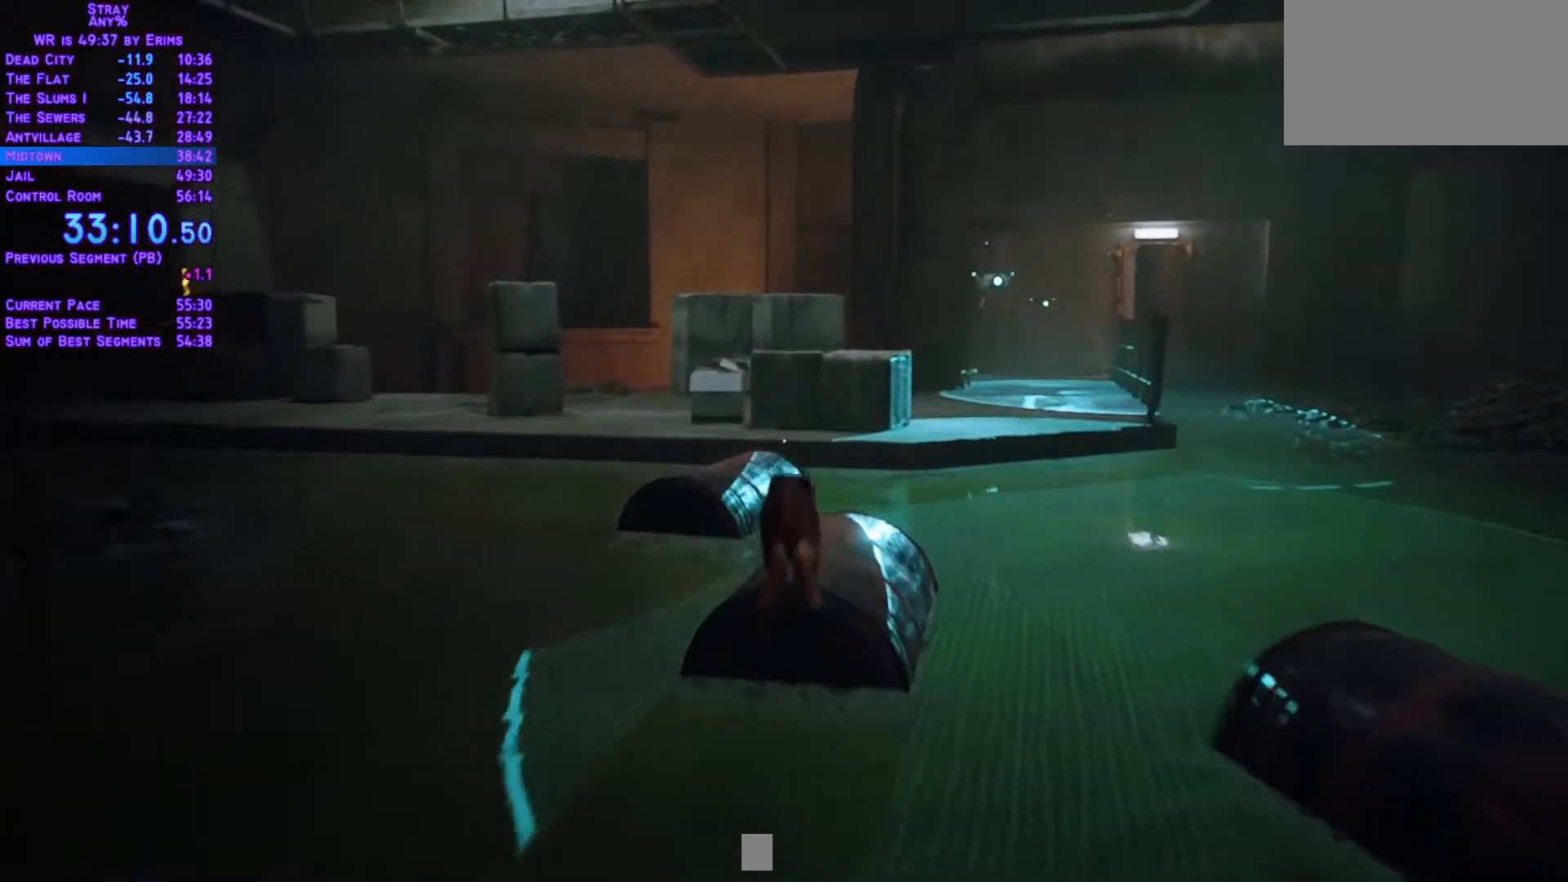
{"buttons": ["L1", "DPAD_UP"], "left_stick": "center", "right_stick": "center", "events": []}
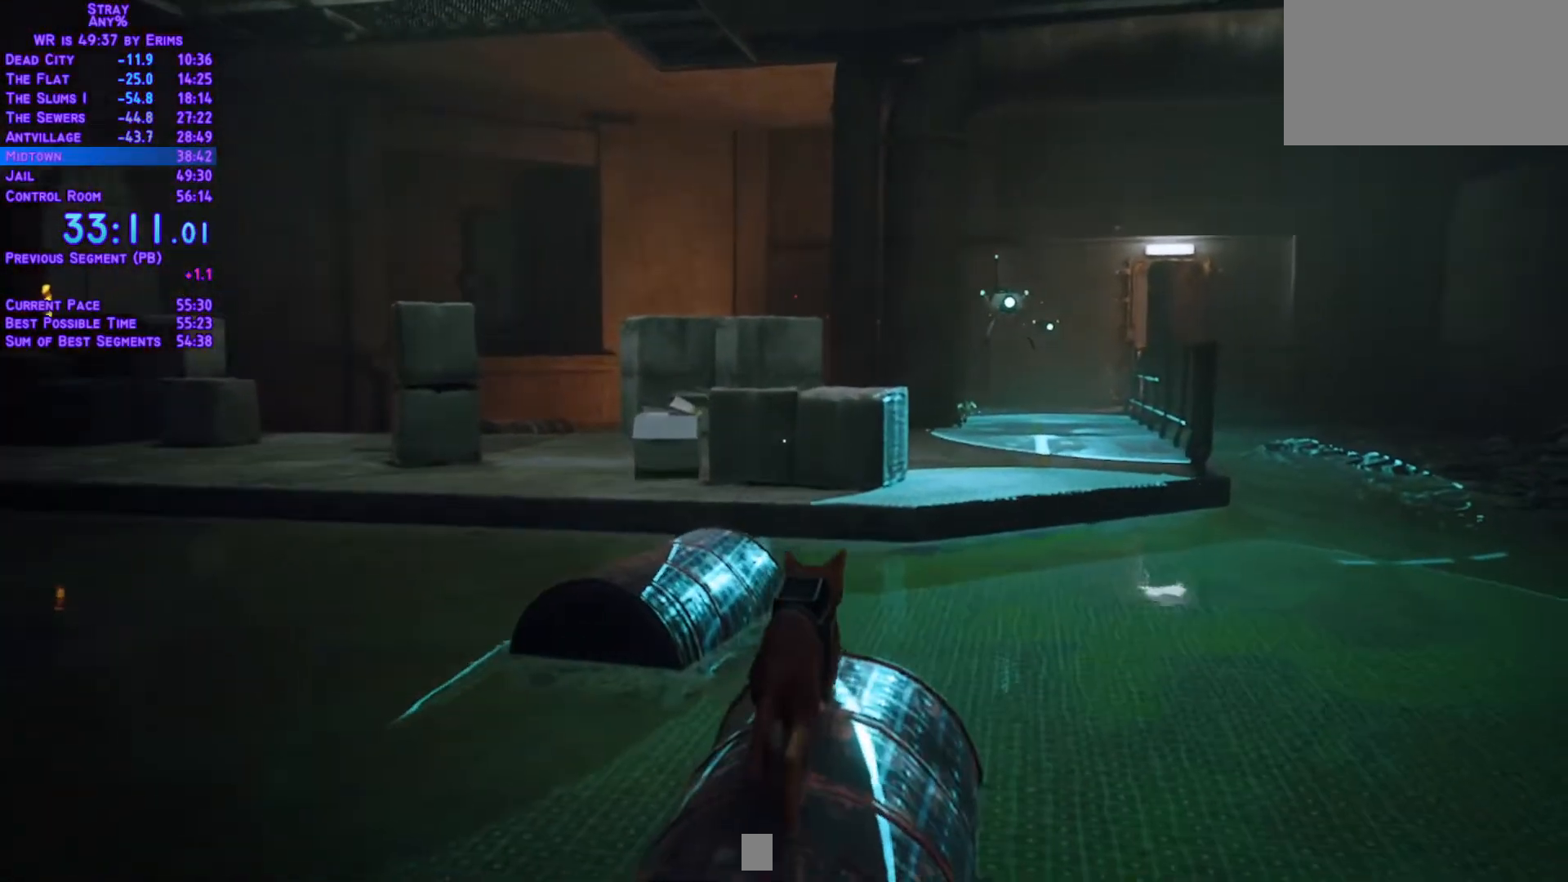
{"buttons": ["L1", "DPAD_UP"], "left_stick": "center", "right_stick": "center", "events": []}